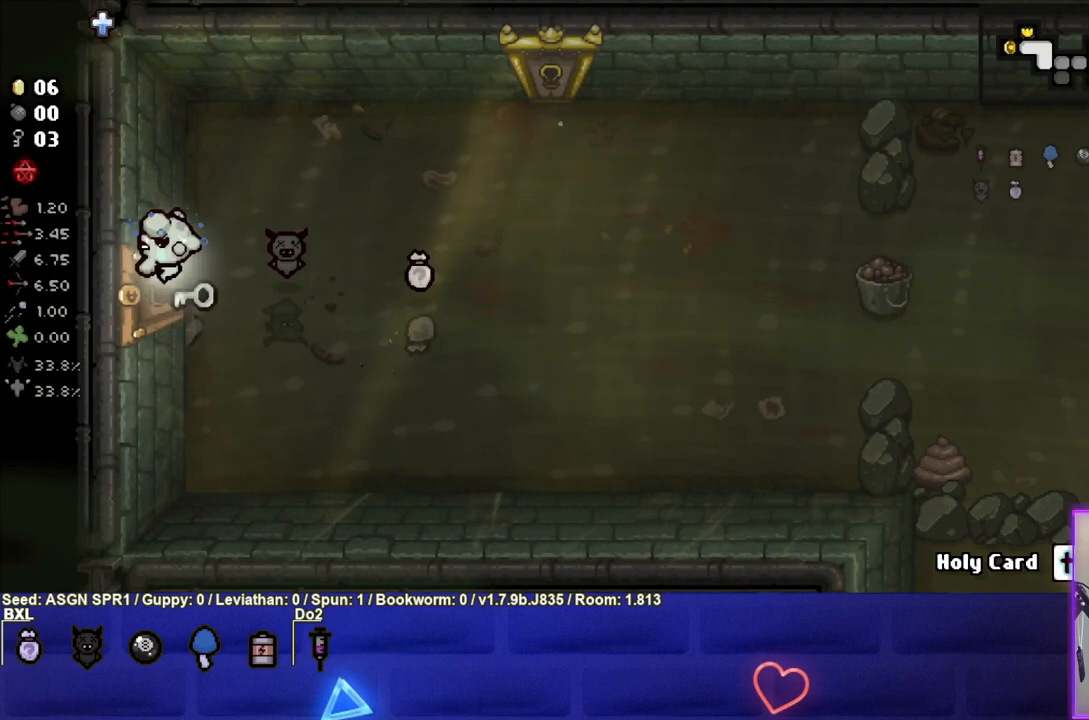
Gameplay with a controller (PlayStation layout); each line is a JSON object with the inputs held at the frame after it. "events" lists button and stick changes between this image and that frame as [ms after this image, input, new state], when the widget could be followed in between. Not read: L3 R3.
{"buttons": [], "left_stick": "center", "right_stick": "center", "events": [[350, "left_stick", "center"]]}
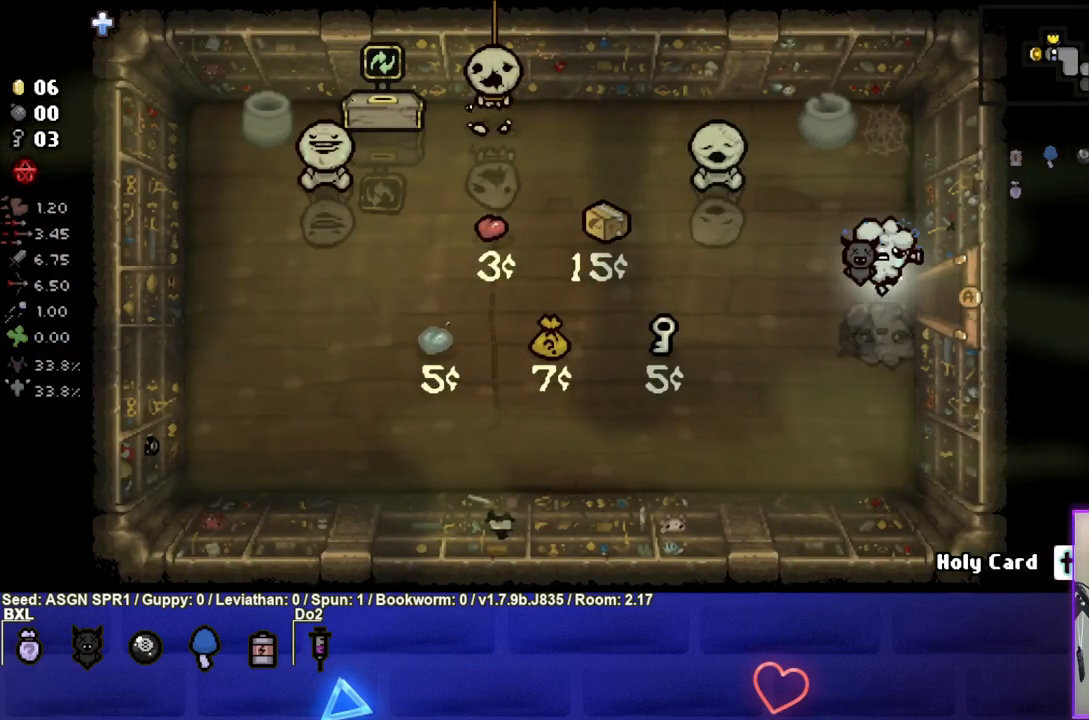
{"buttons": [], "left_stick": "left", "right_stick": "center", "events": [[317, "left_stick", "left"]]}
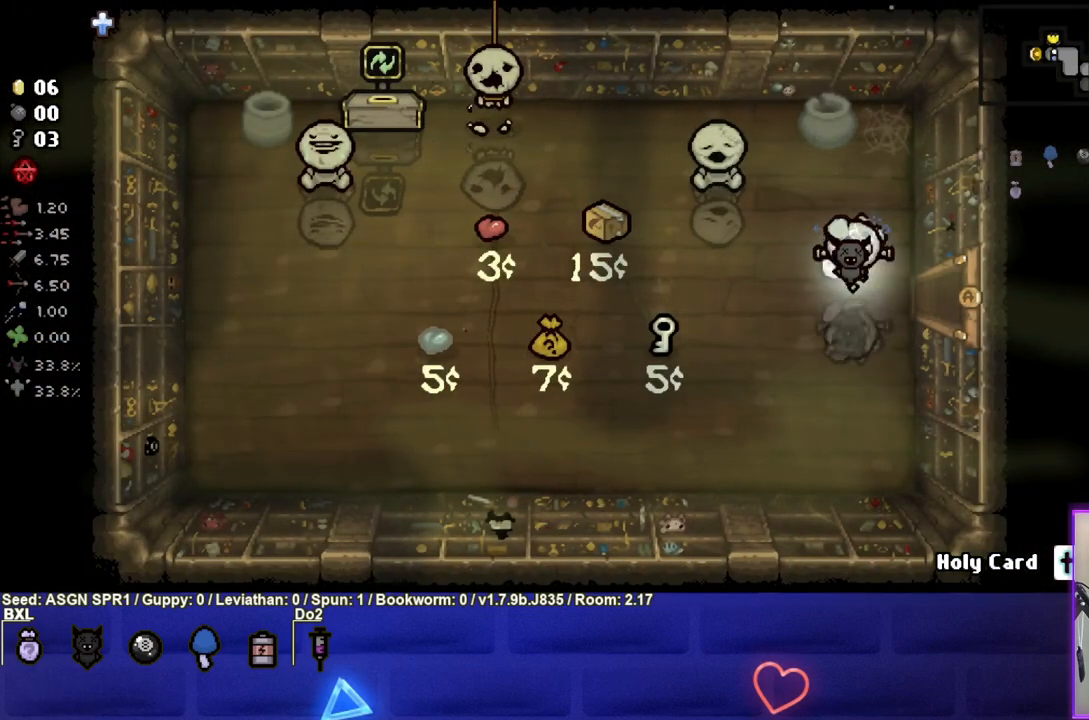
{"buttons": [], "left_stick": "right", "right_stick": "center", "events": [[33, "left_stick", "right"], [150, "left_stick", "down-right"], [433, "left_stick", "right"]]}
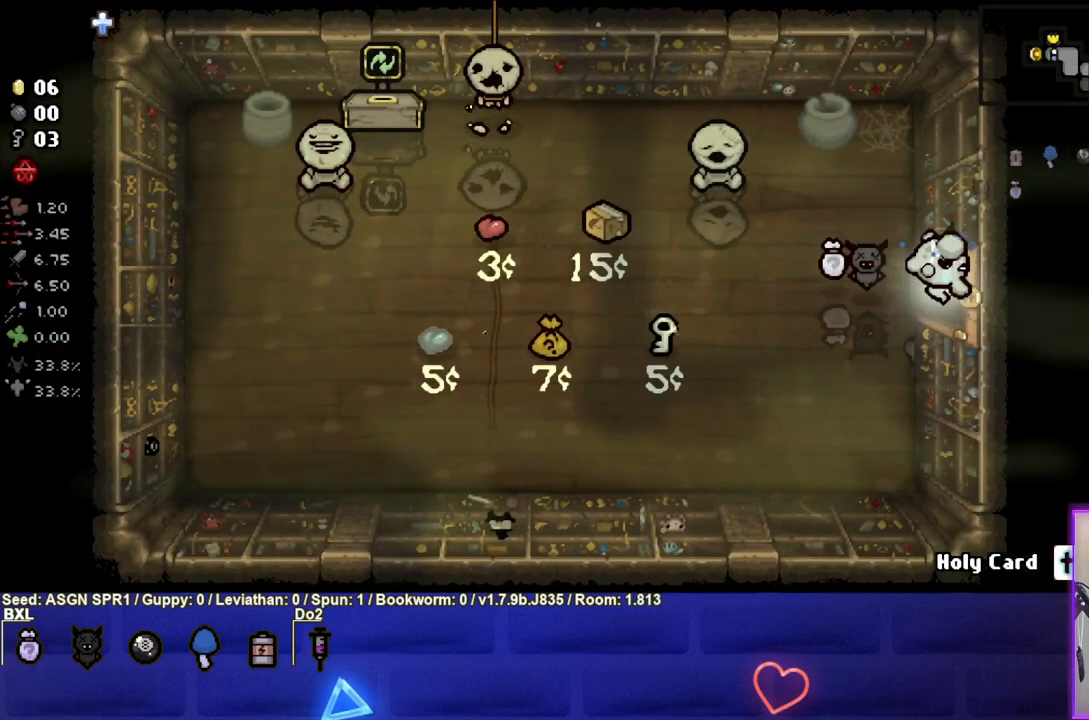
{"buttons": [], "left_stick": "right", "right_stick": "center", "events": [[300, "left_stick", "center"], [400, "left_stick", "right"]]}
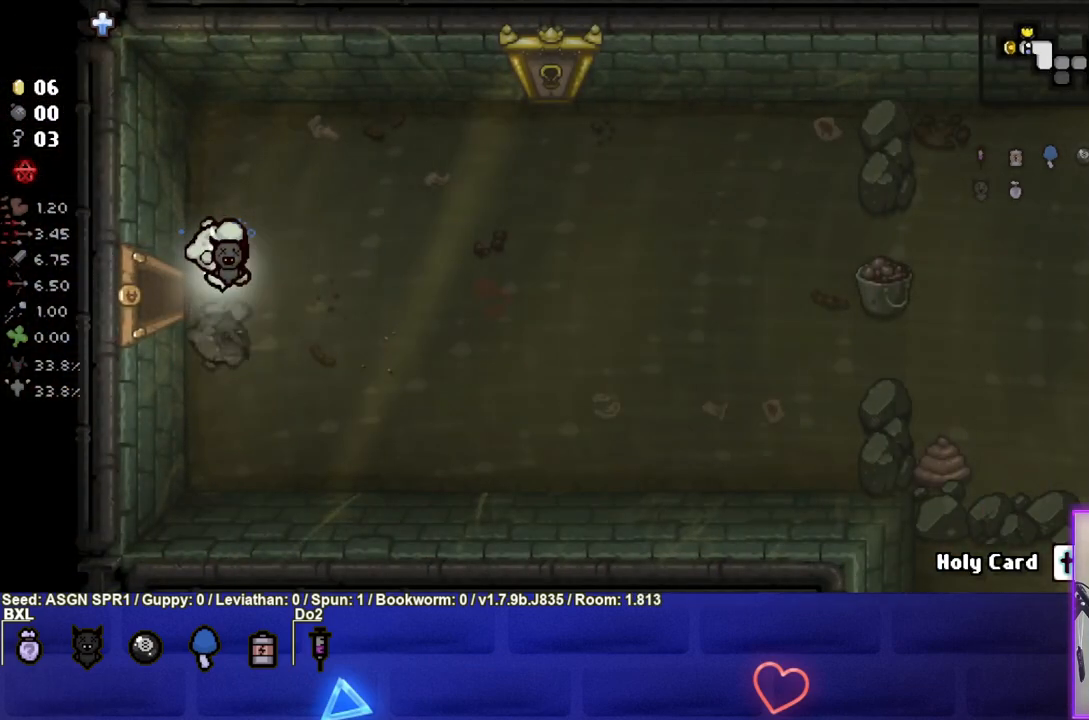
{"buttons": [], "left_stick": "right", "right_stick": "center", "events": []}
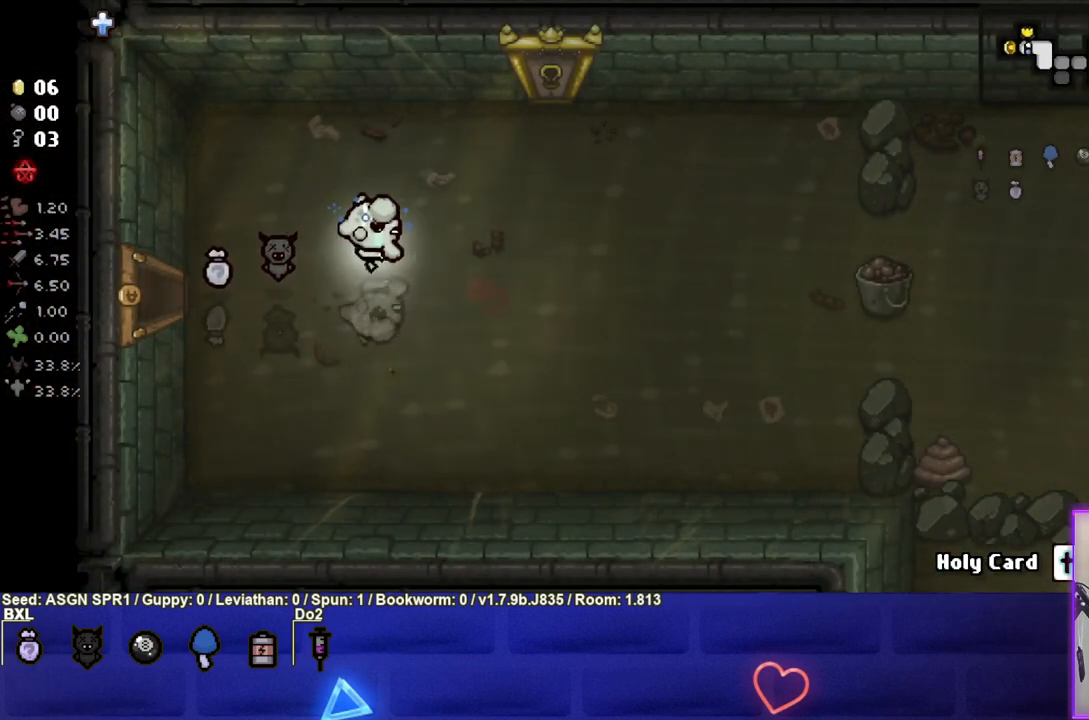
{"buttons": [], "left_stick": "up", "right_stick": "center", "events": [[333, "left_stick", "up-right"], [500, "left_stick", "up"]]}
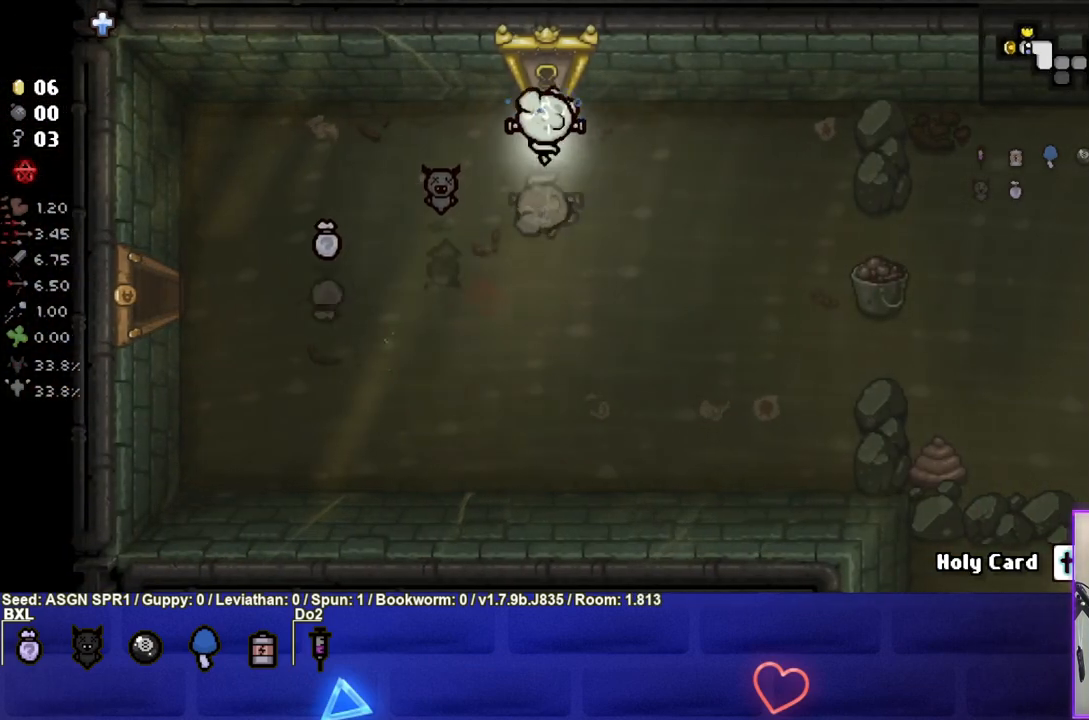
{"buttons": [], "left_stick": "center", "right_stick": "center", "events": [[467, "left_stick", "center"]]}
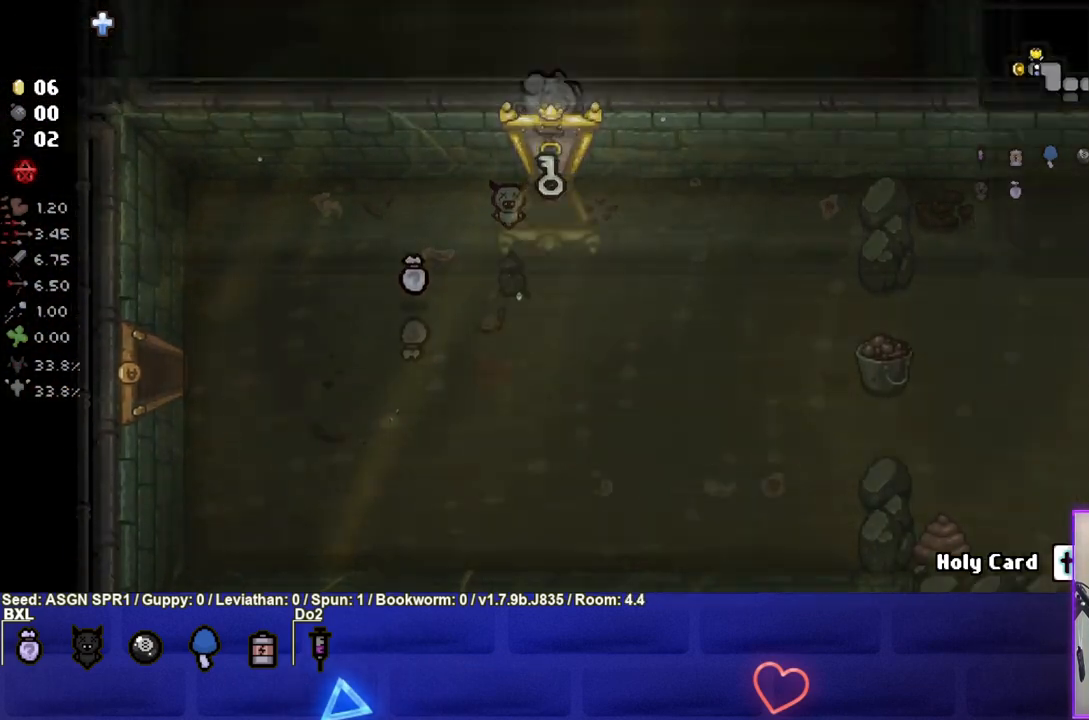
{"buttons": [], "left_stick": "center", "right_stick": "center", "events": []}
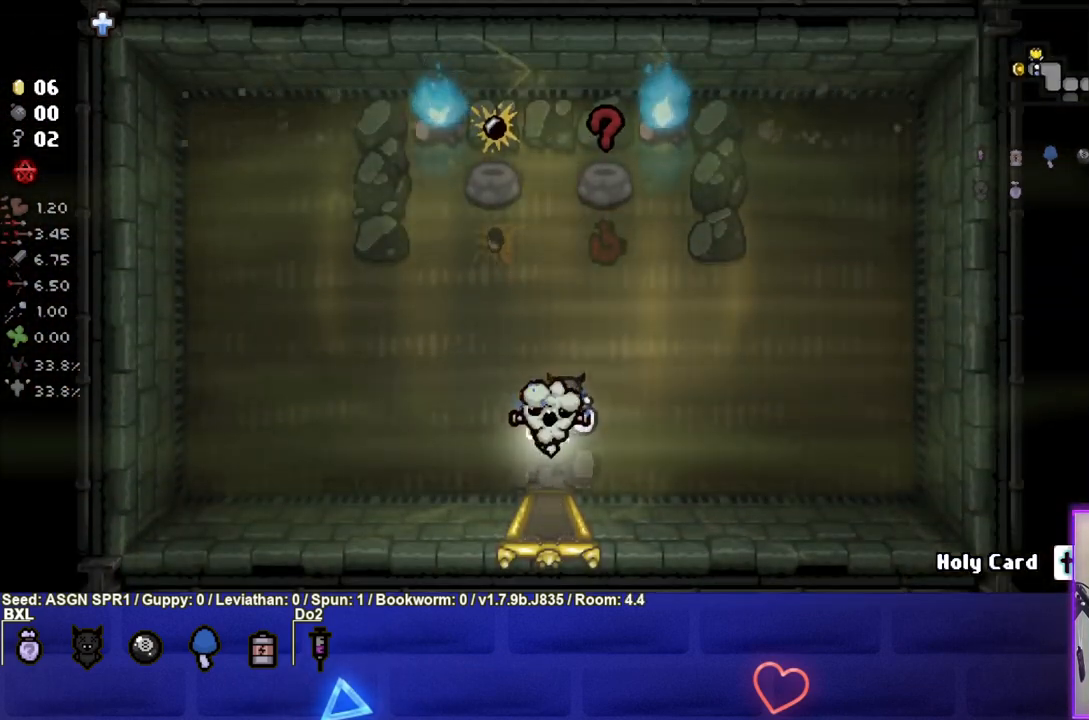
{"buttons": [], "left_stick": "up", "right_stick": "center", "events": [[83, "left_stick", "up"]]}
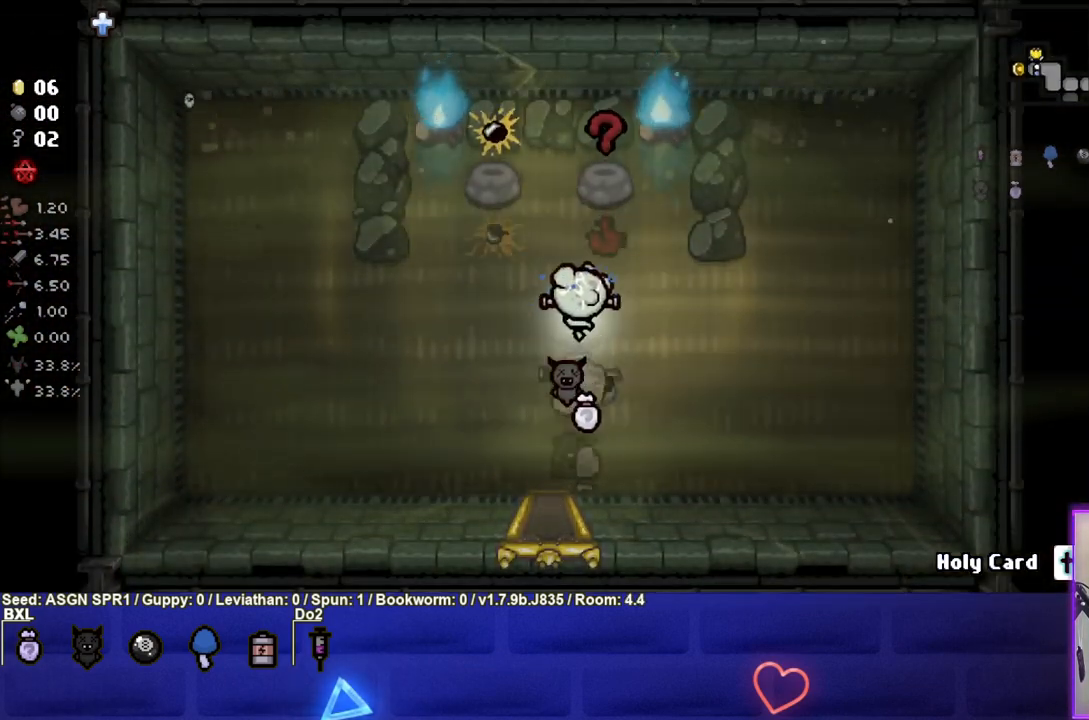
{"buttons": [], "left_stick": "down-left", "right_stick": "center", "events": [[367, "left_stick", "down-left"]]}
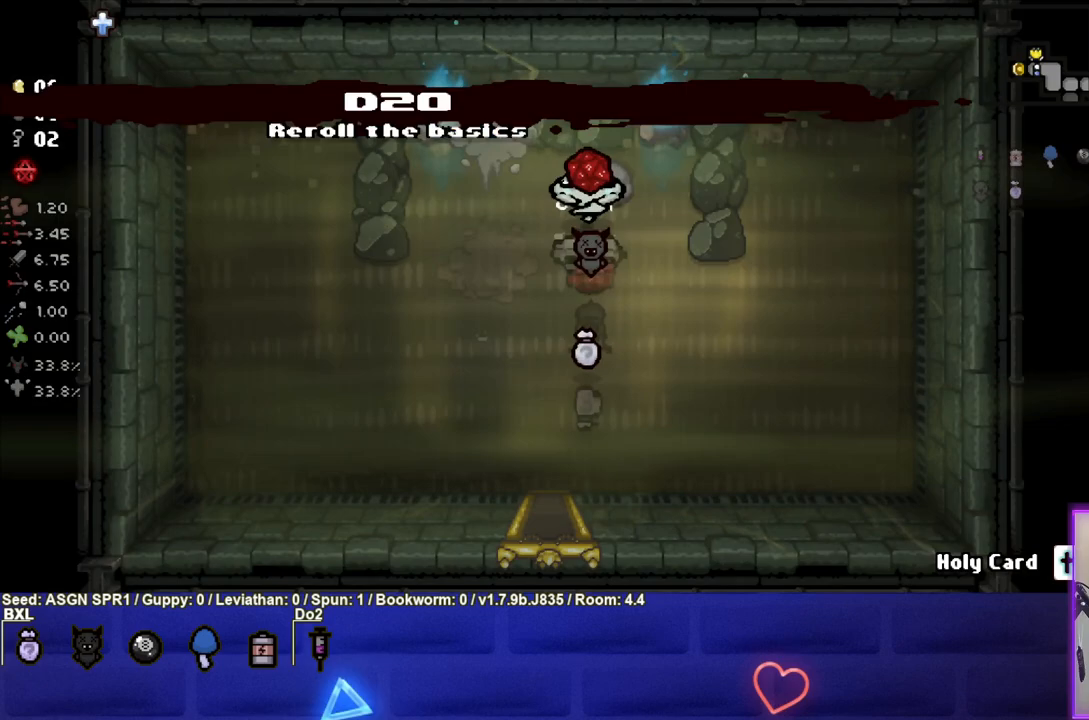
{"buttons": [], "left_stick": "down", "right_stick": "center", "events": [[433, "left_stick", "down"]]}
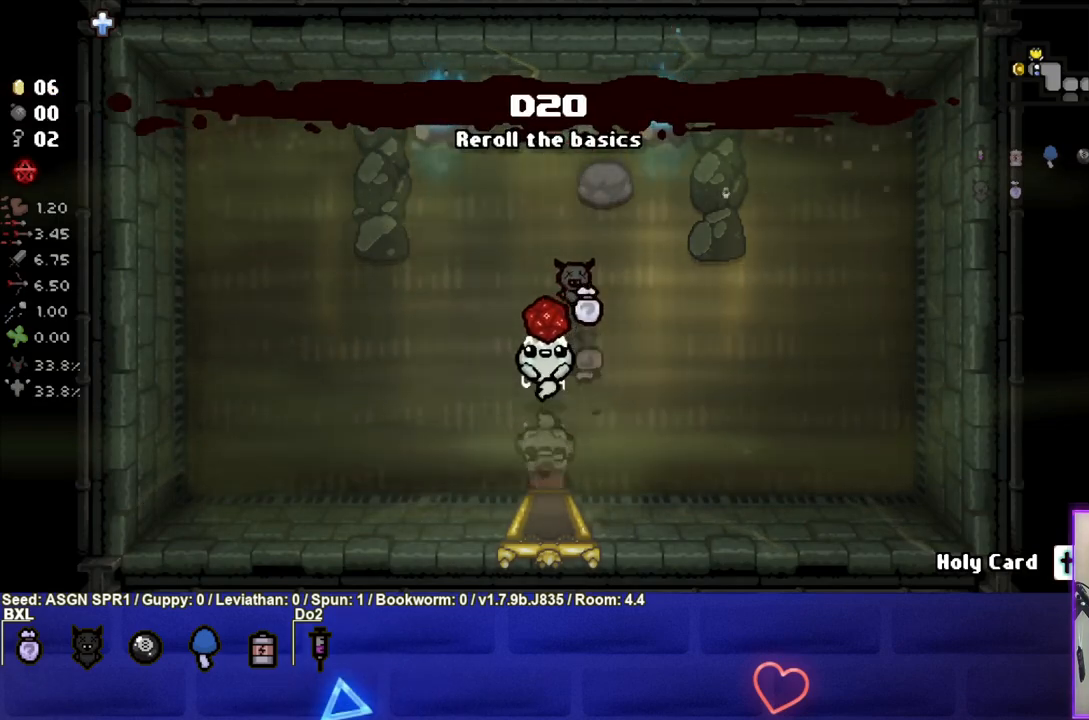
{"buttons": [], "left_stick": "down-right", "right_stick": "center", "events": [[500, "left_stick", "down-right"]]}
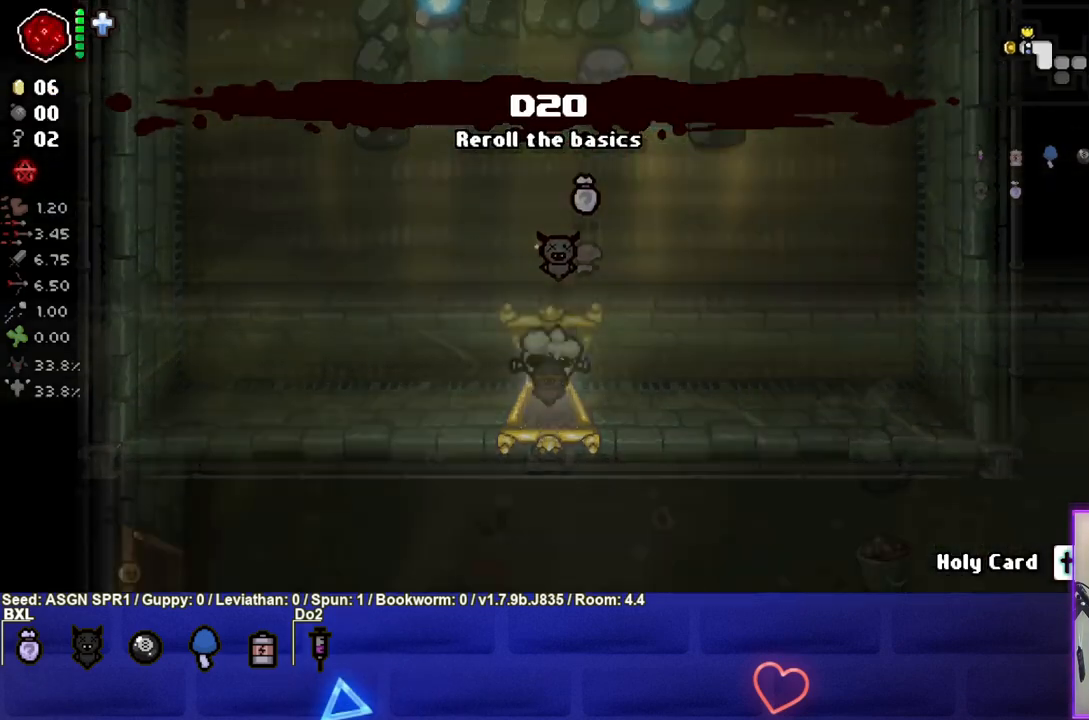
{"buttons": [], "left_stick": "down-right", "right_stick": "center", "events": []}
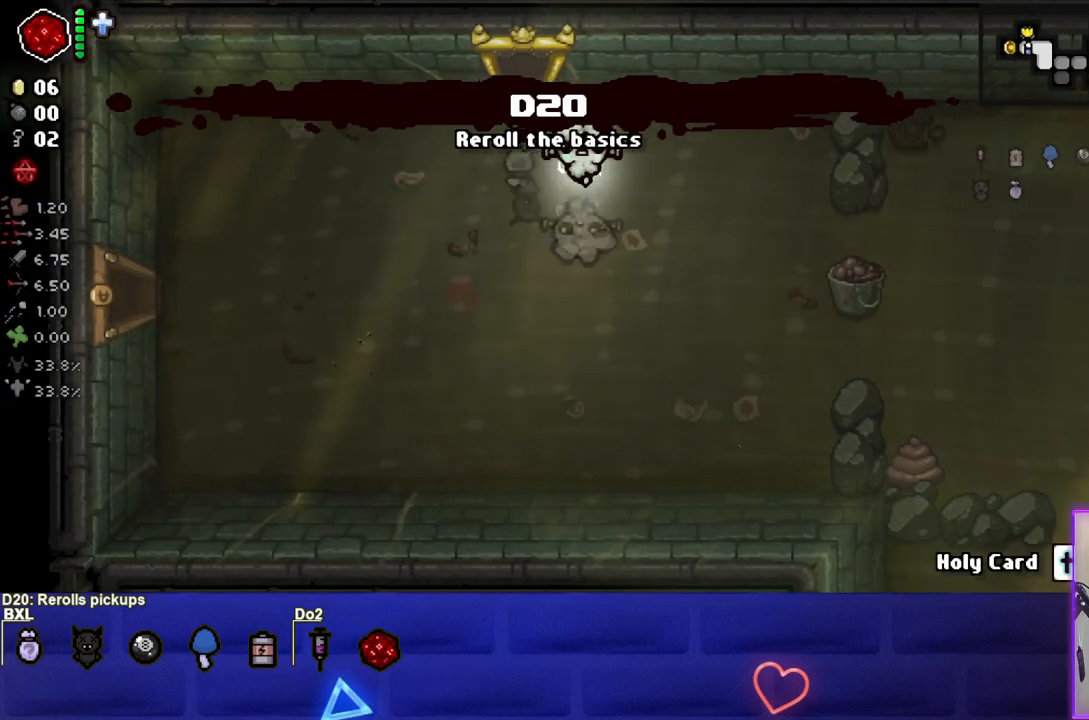
{"buttons": [], "left_stick": "right", "right_stick": "center", "events": [[167, "left_stick", "right"]]}
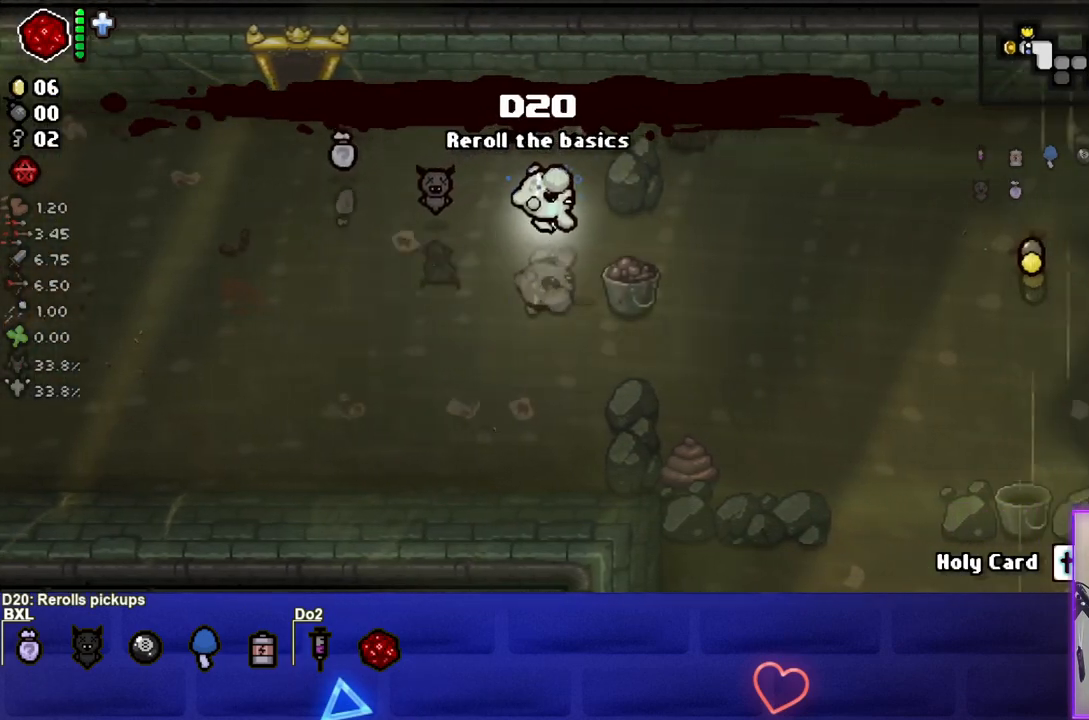
{"buttons": [], "left_stick": "down-right", "right_stick": "center", "events": [[217, "left_stick", "down-right"]]}
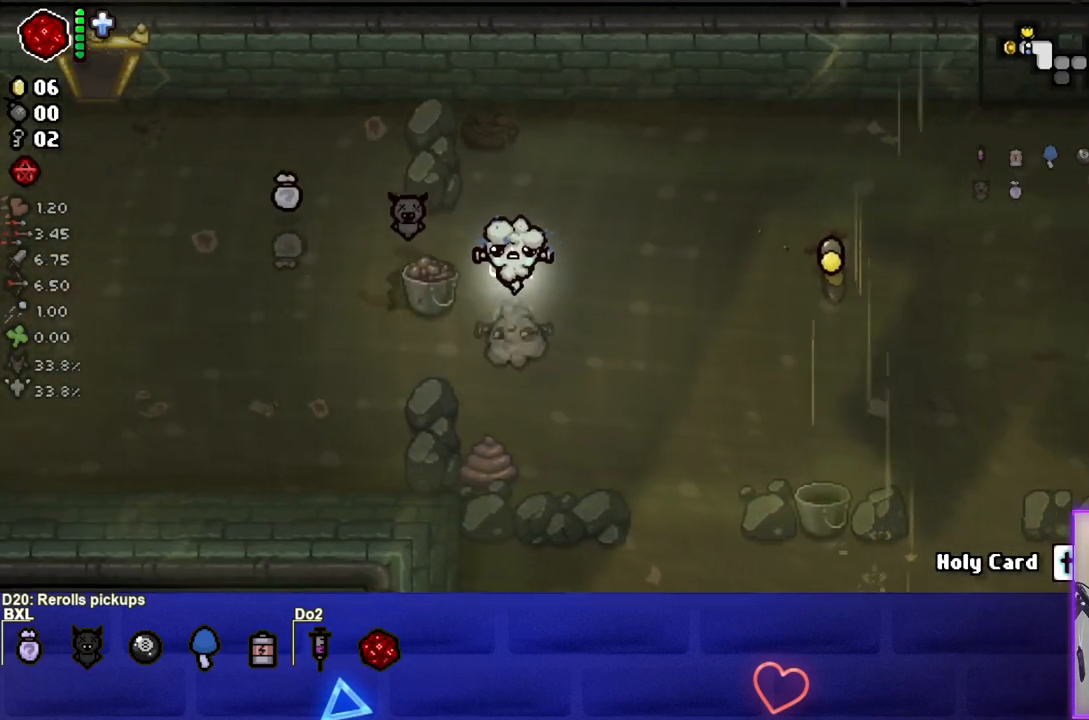
{"buttons": [], "left_stick": "down-right", "right_stick": "center", "events": []}
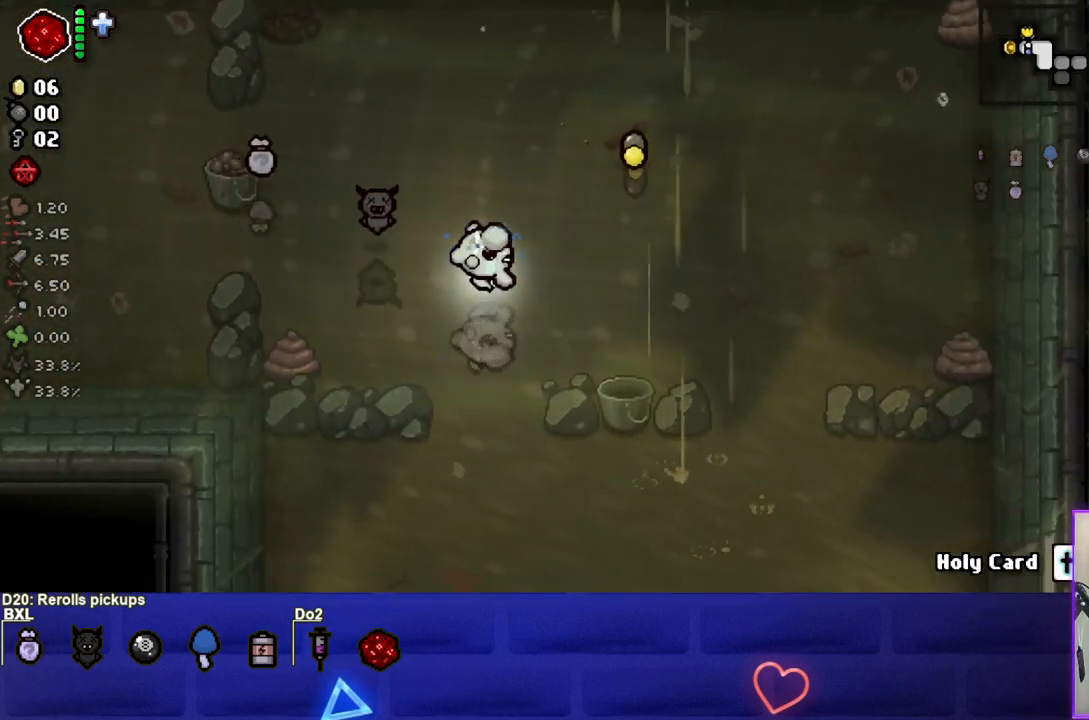
{"buttons": [], "left_stick": "down-right", "right_stick": "center", "events": []}
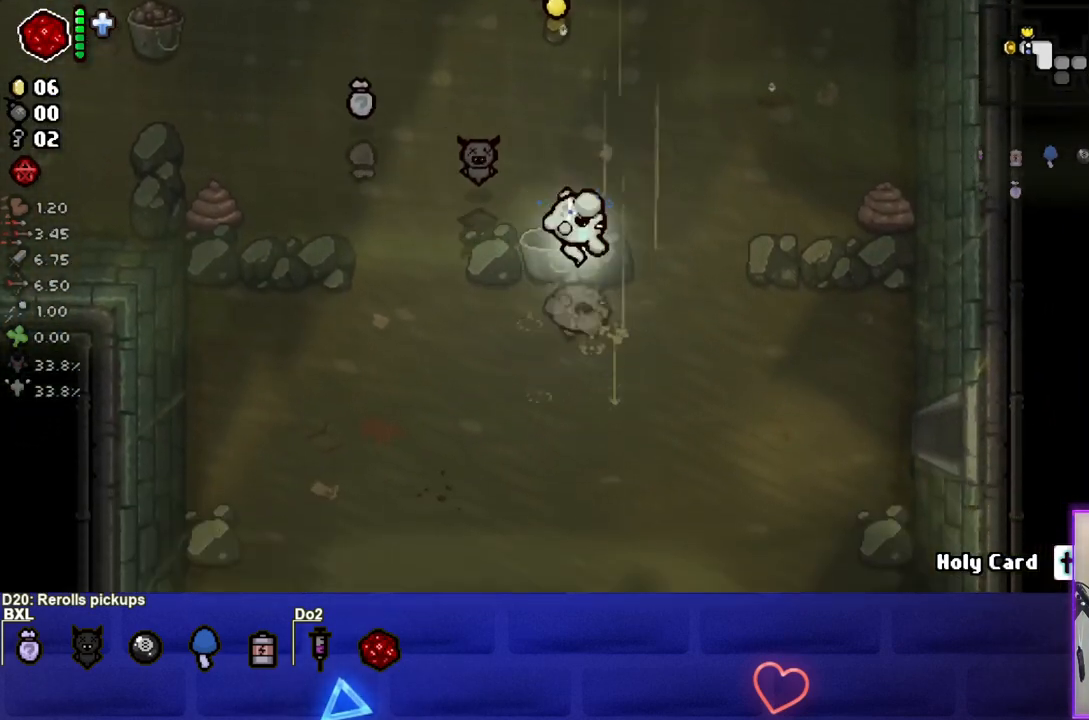
{"buttons": [], "left_stick": "down-right", "right_stick": "center", "events": []}
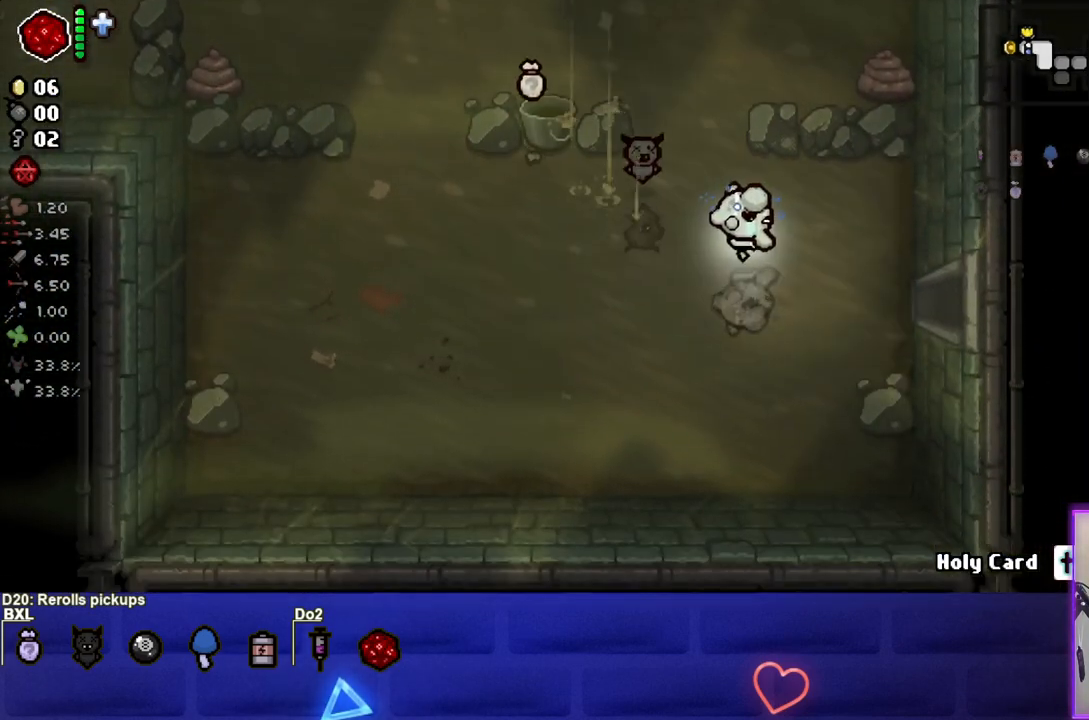
{"buttons": [], "left_stick": "right", "right_stick": "center", "events": [[167, "left_stick", "right"]]}
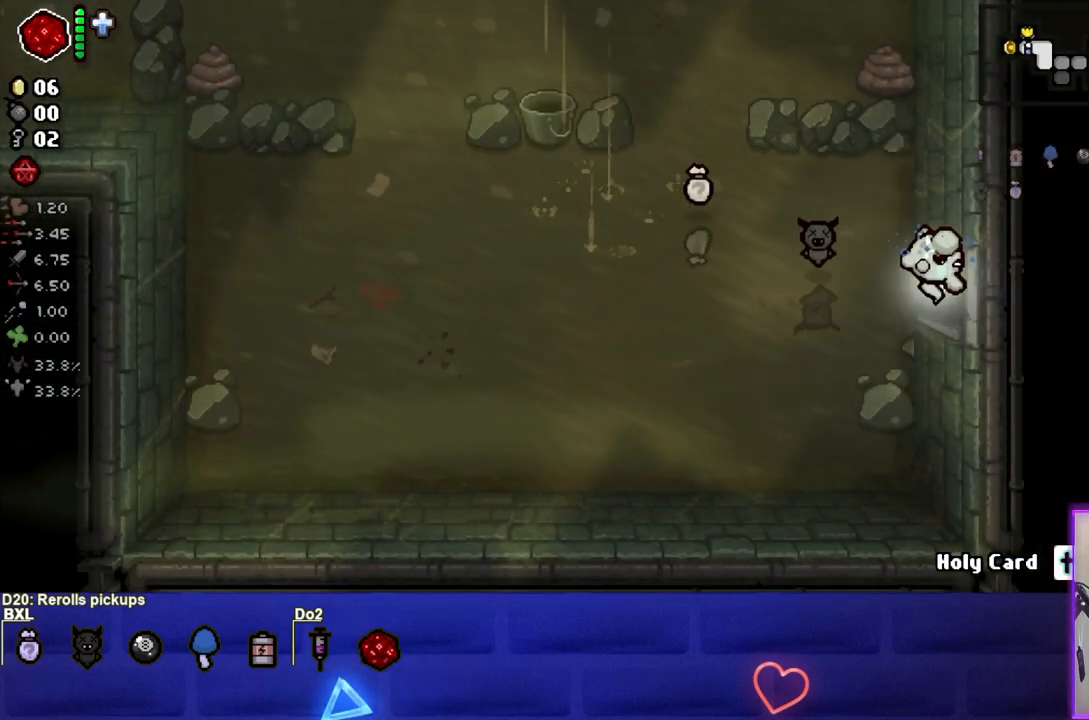
{"buttons": [], "left_stick": "right", "right_stick": "center", "events": [[83, "left_stick", "center"], [267, "left_stick", "right"]]}
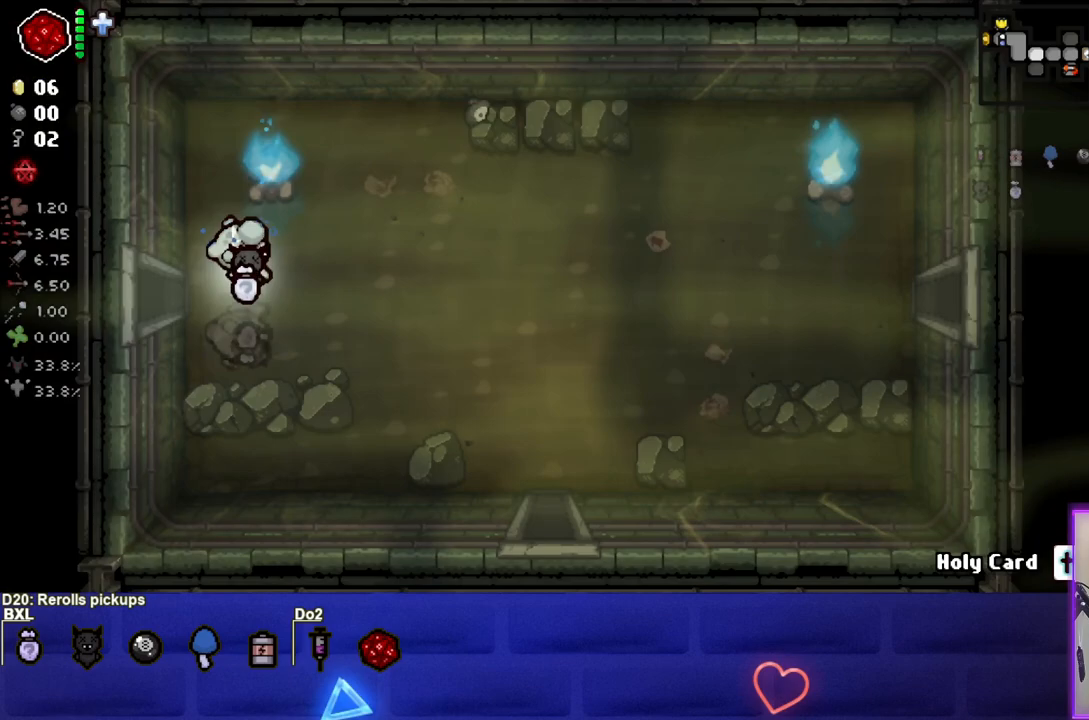
{"buttons": [], "left_stick": "down-right", "right_stick": "center", "events": [[300, "left_stick", "down-right"]]}
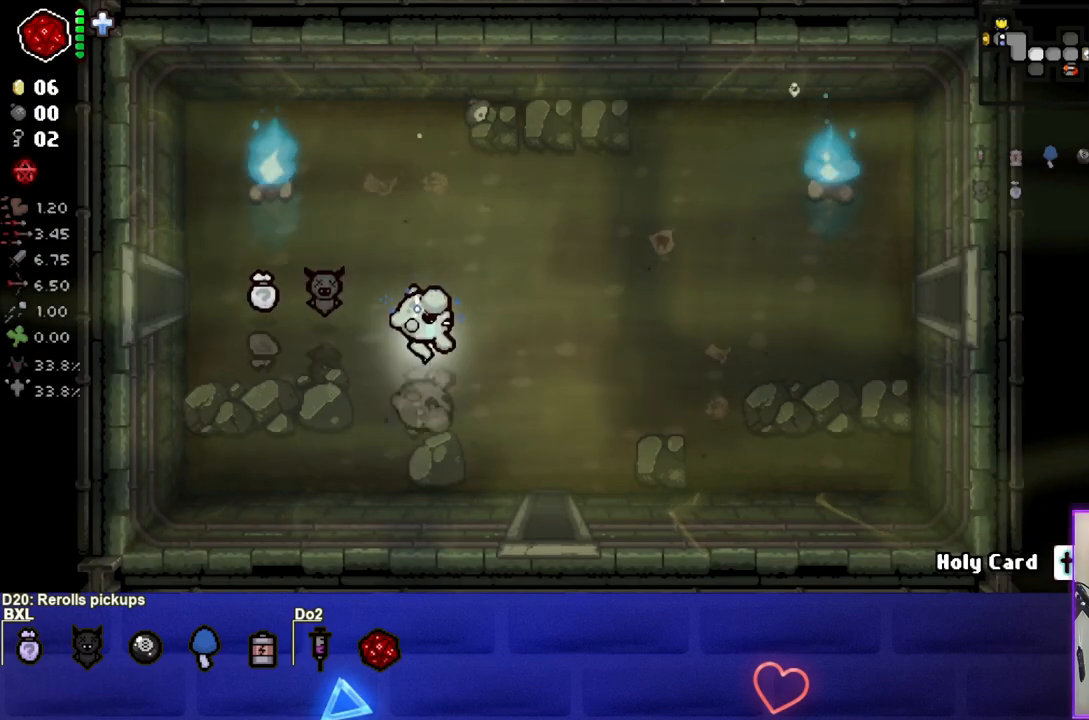
{"buttons": [], "left_stick": "down", "right_stick": "center", "events": [[383, "left_stick", "down"]]}
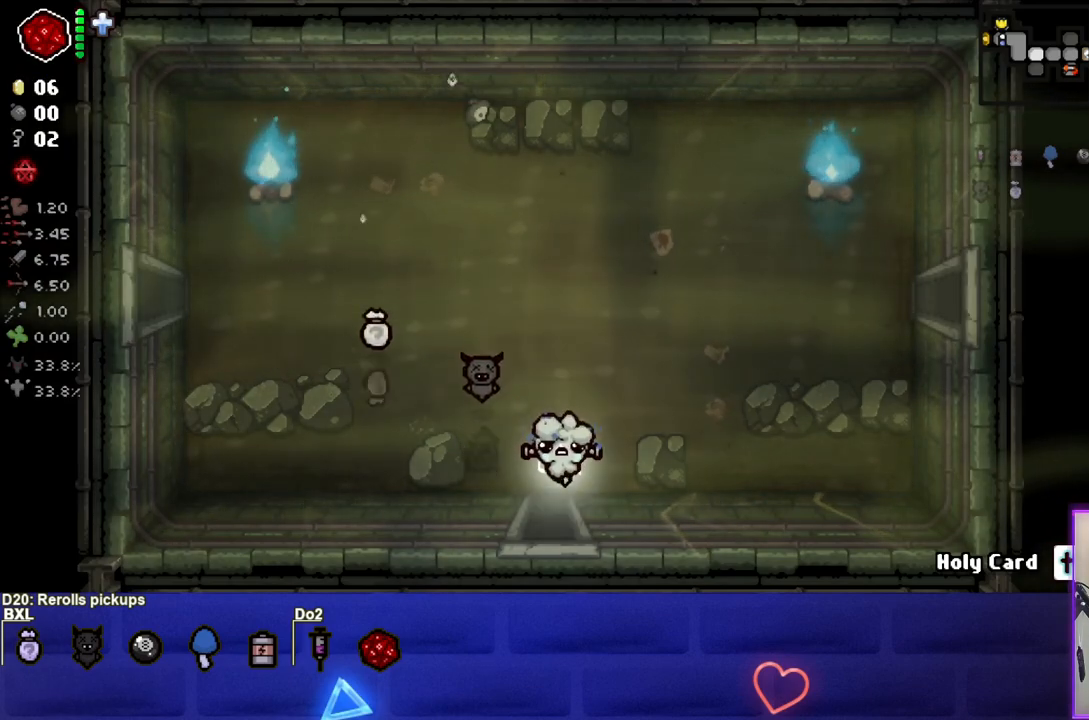
{"buttons": [], "left_stick": "center", "right_stick": "center", "events": [[250, "left_stick", "center"]]}
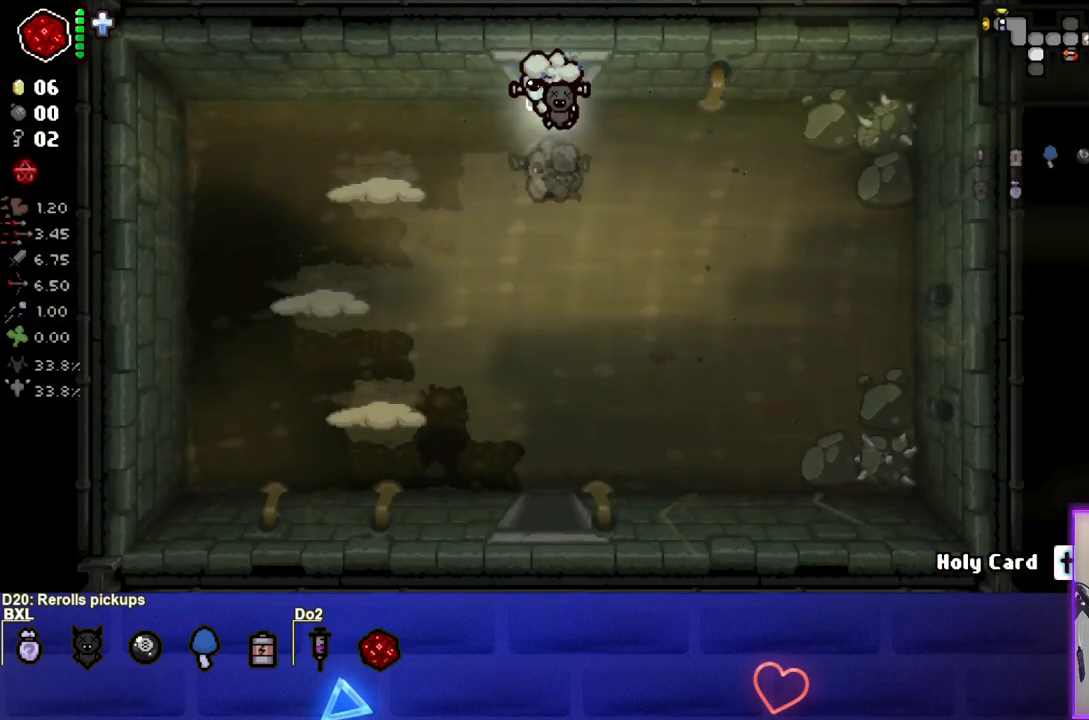
{"buttons": ["SQUARE"], "left_stick": "center", "right_stick": "center", "events": [[250, "left_stick", "down-left"], [350, "SQUARE", "down"], [400, "left_stick", "center"]]}
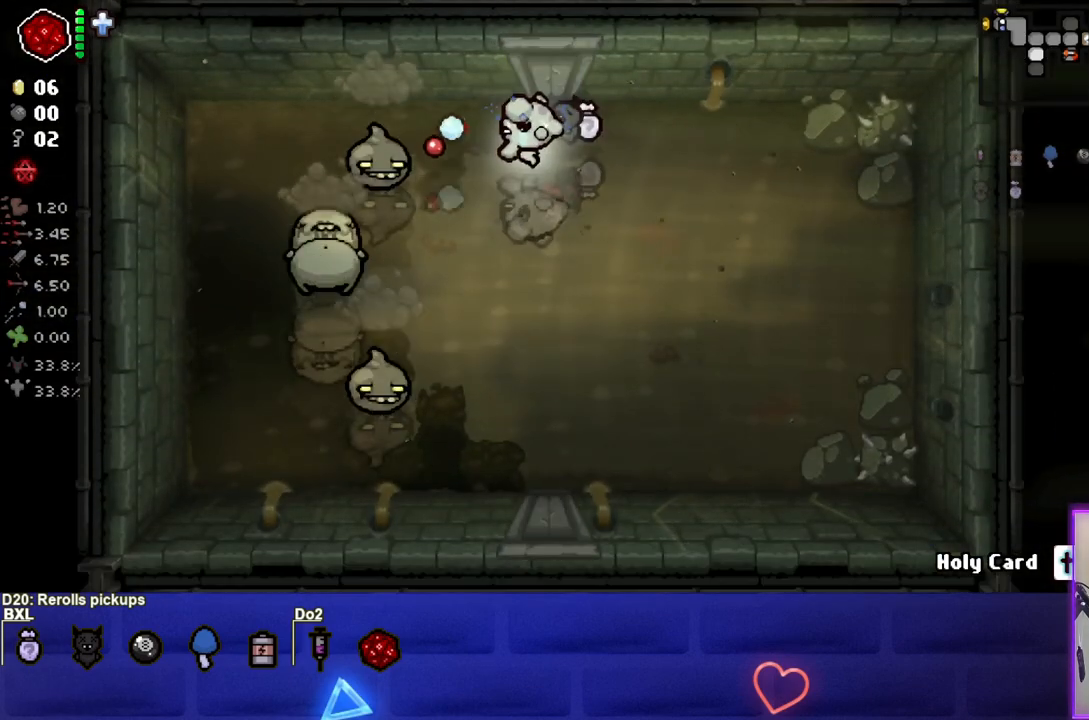
{"buttons": ["SQUARE"], "left_stick": "center", "right_stick": "center", "events": [[317, "left_stick", "down-right"], [483, "left_stick", "center"]]}
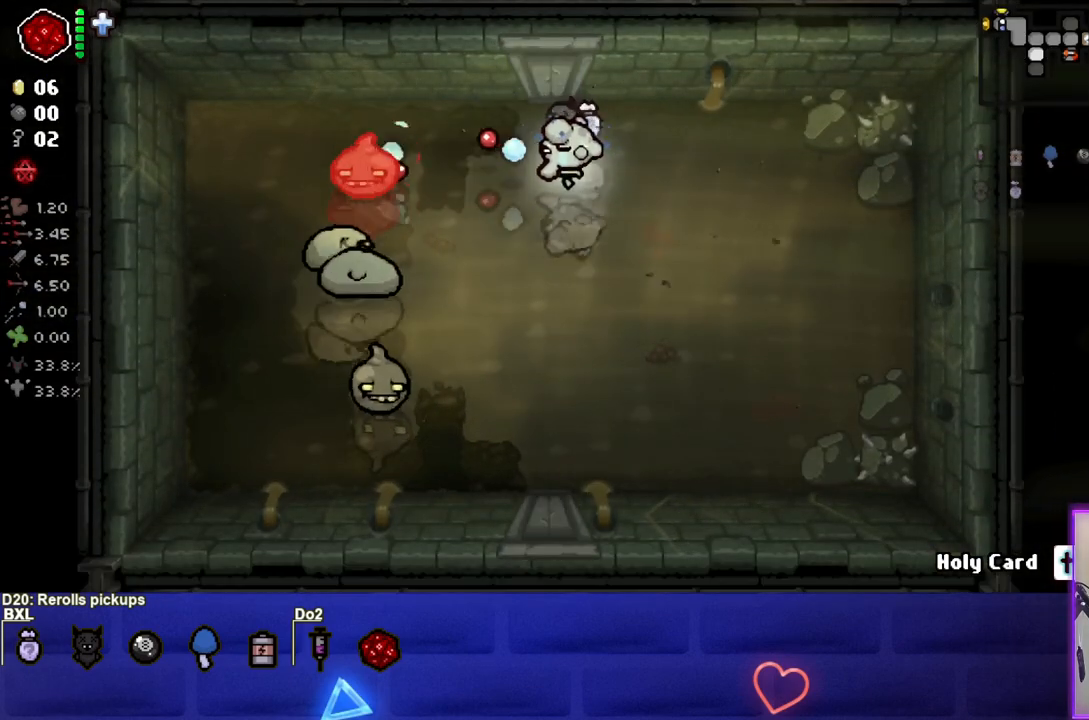
{"buttons": ["SQUARE"], "left_stick": "center", "right_stick": "center", "events": []}
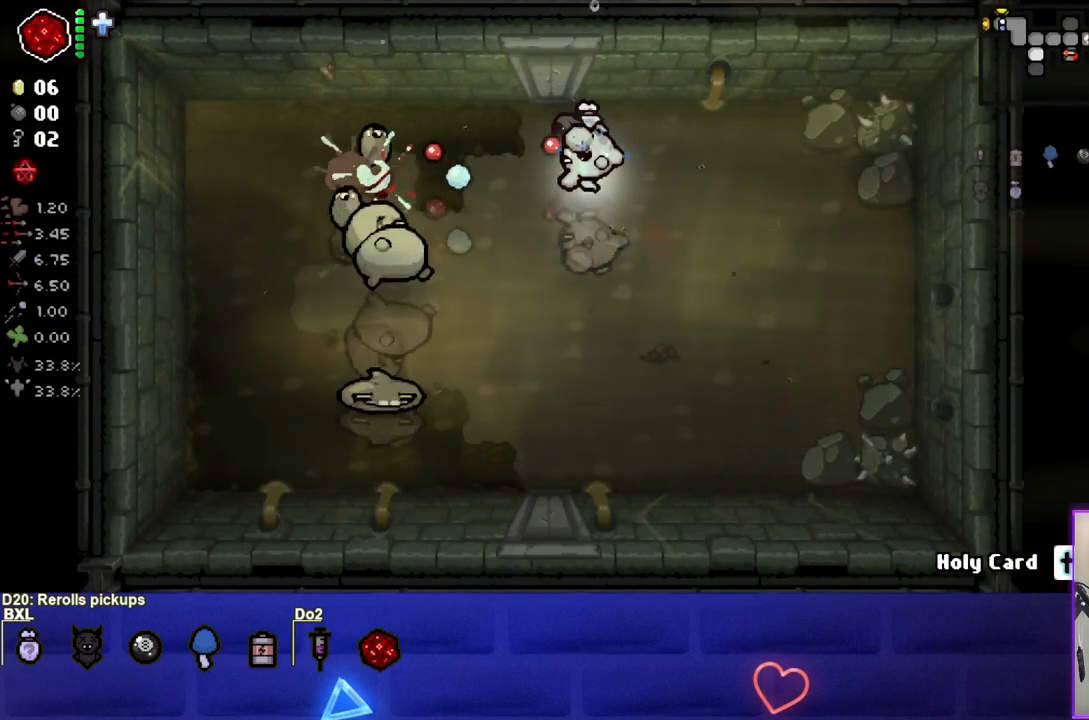
{"buttons": ["SQUARE"], "left_stick": "down-right", "right_stick": "center", "events": [[117, "left_stick", "right"], [233, "left_stick", "center"], [283, "left_stick", "down-right"]]}
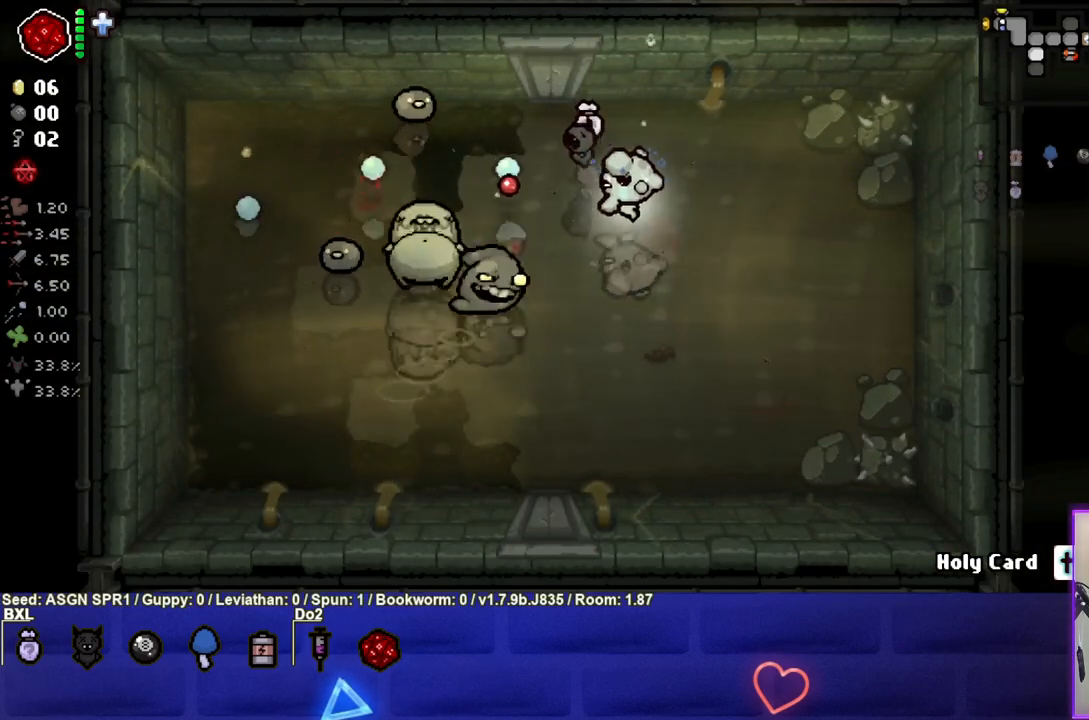
{"buttons": ["SQUARE"], "left_stick": "down", "right_stick": "center", "events": [[17, "left_stick", "right"], [500, "left_stick", "down"]]}
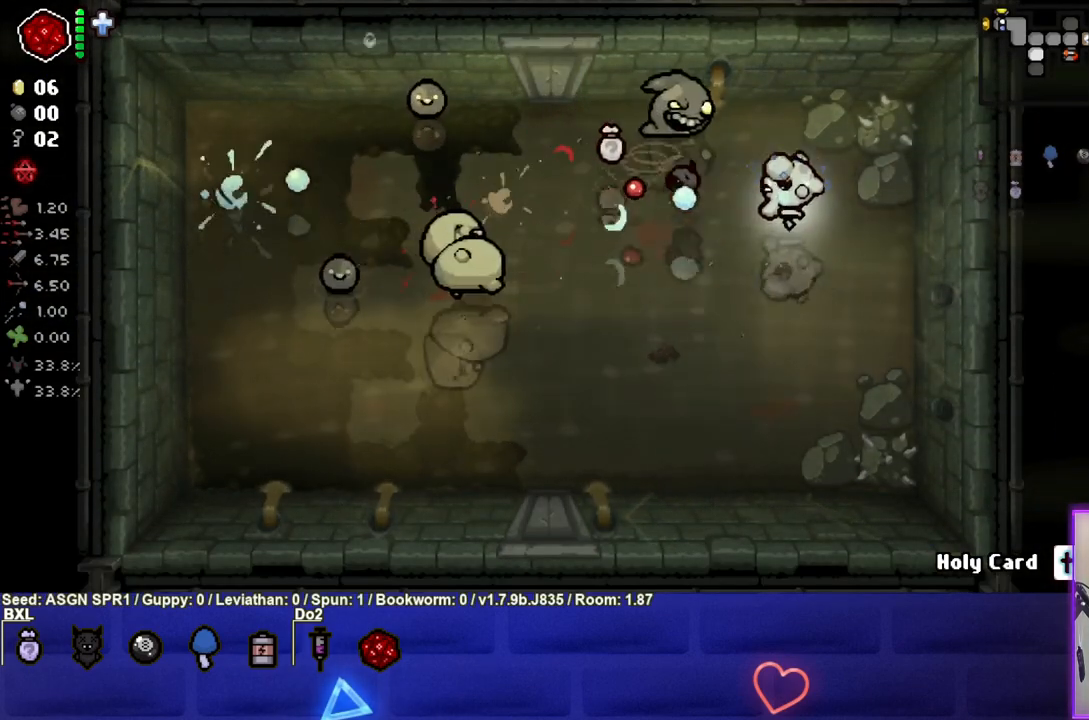
{"buttons": ["TRIANGLE"], "left_stick": "down", "right_stick": "center", "events": [[83, "SQUARE", "up"], [167, "TRIANGLE", "down"]]}
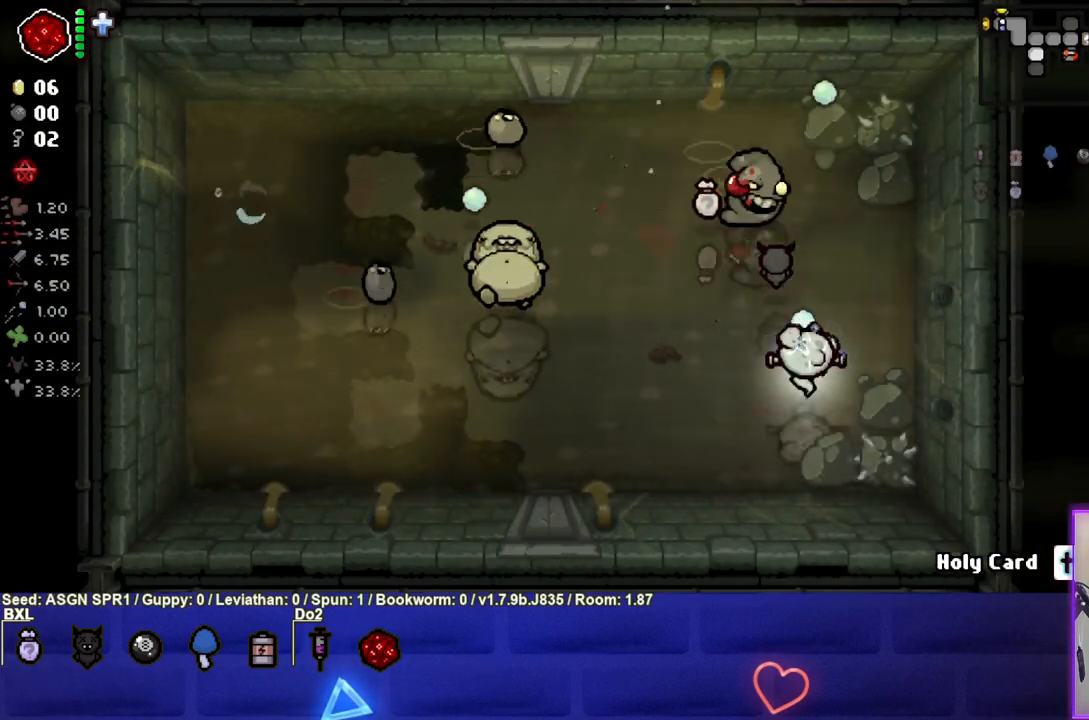
{"buttons": ["TRIANGLE"], "left_stick": "center", "right_stick": "center", "events": [[133, "left_stick", "center"], [250, "left_stick", "down"], [500, "left_stick", "center"]]}
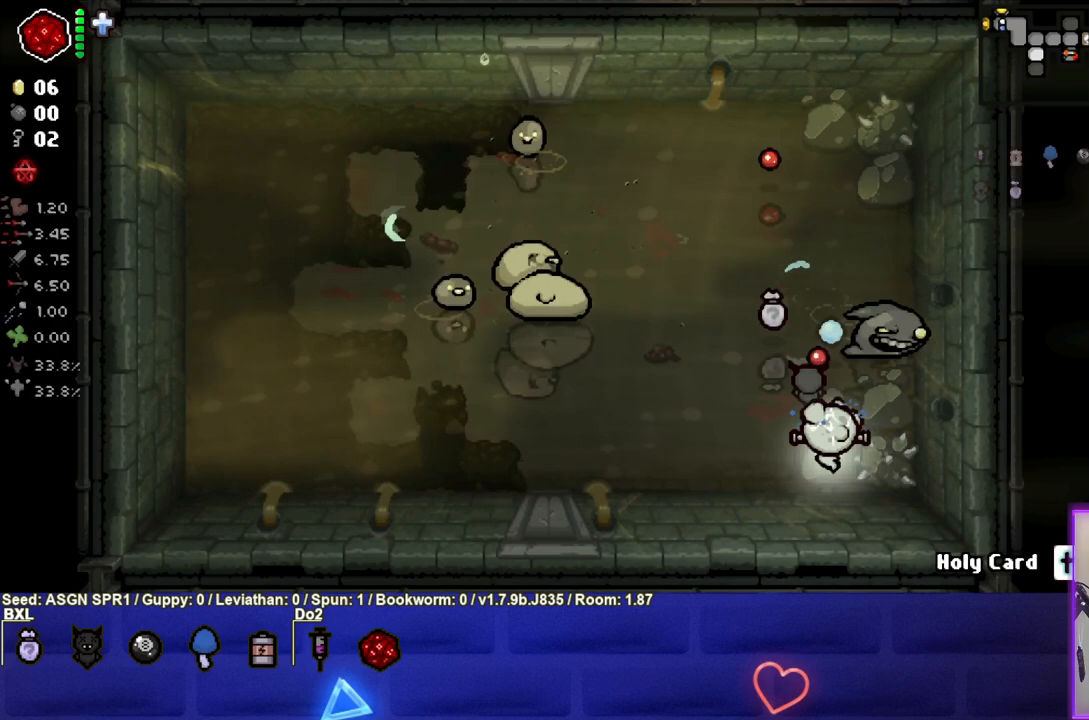
{"buttons": ["TRIANGLE"], "left_stick": "center", "right_stick": "center", "events": []}